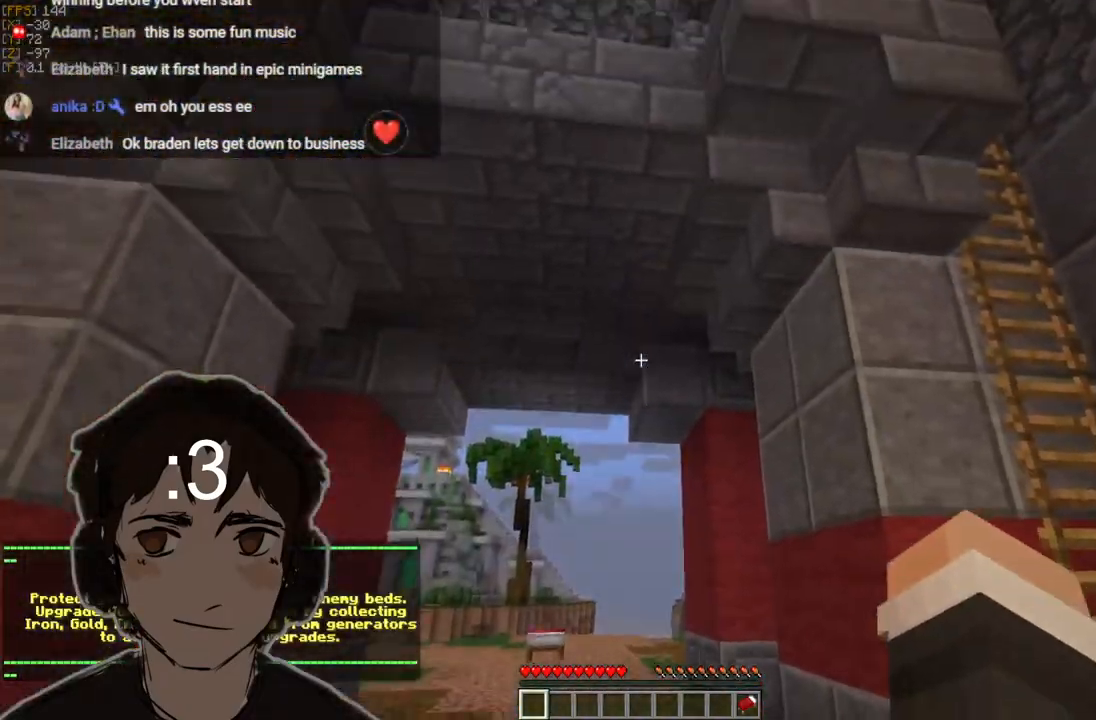
Gameplay with keyboard and mouse; each line is a JSON object with the keys and mouse buttons held at the frame after it. "events" lists presses ("down") and releases ("up") of "a", "d", "s", "w", "mouse_left" and "mouse_right" between this image and that frame as [ms after this image, input, new state], when the widget could be followed in between. "mouse_left", "mouse_right" = the "left", "right" buttons of the "mouse" list. No other keys are recorded. Fast repeated clicks can show as one long hold. Mouse movement is not recorded.
{"keys": ["s"], "mouse": [], "events": [[483, "s", "down"]]}
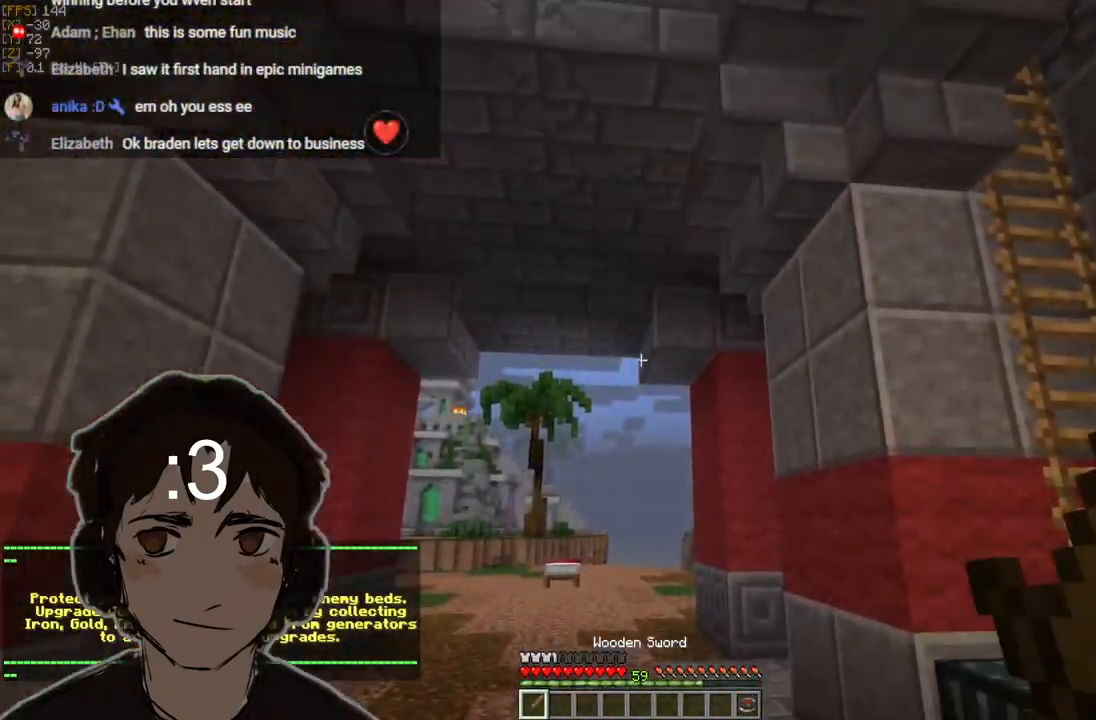
{"keys": ["s"], "mouse": [], "events": []}
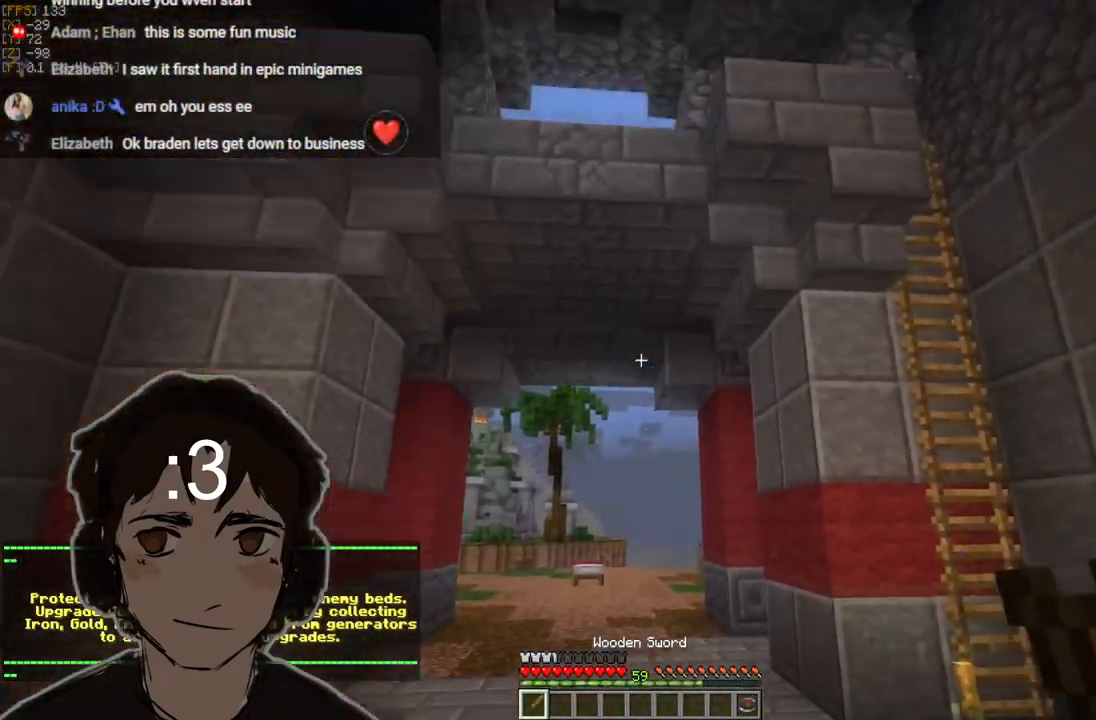
{"keys": ["s"], "mouse": [], "events": []}
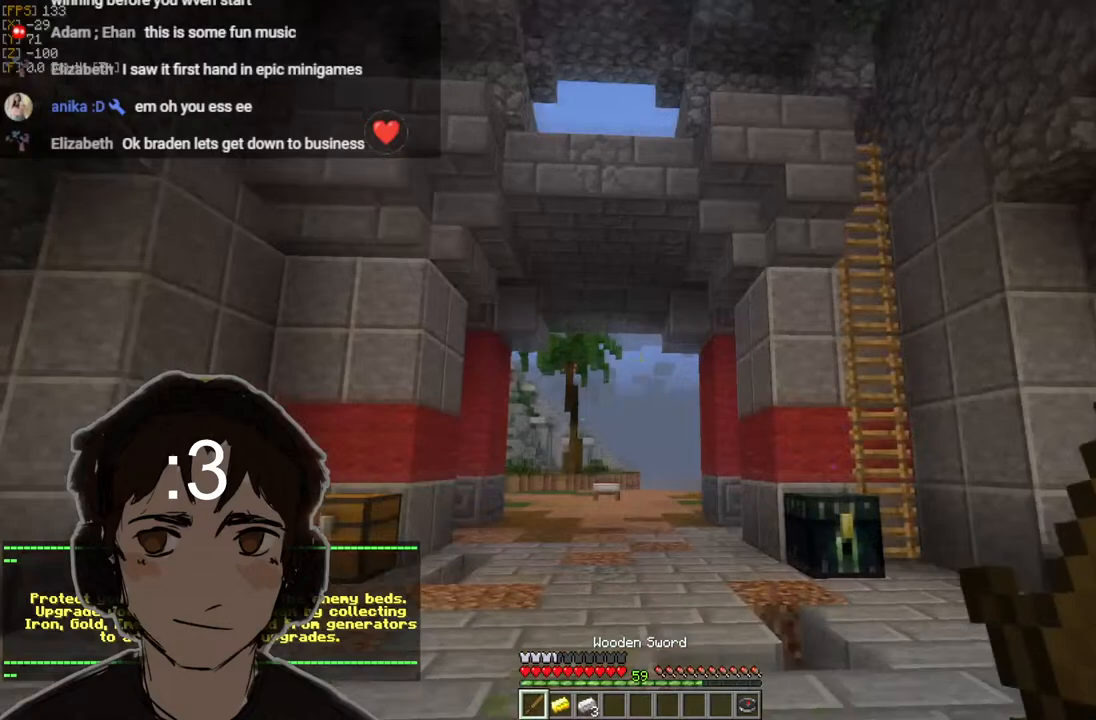
{"keys": [], "mouse": [], "events": [[167, "s", "up"]]}